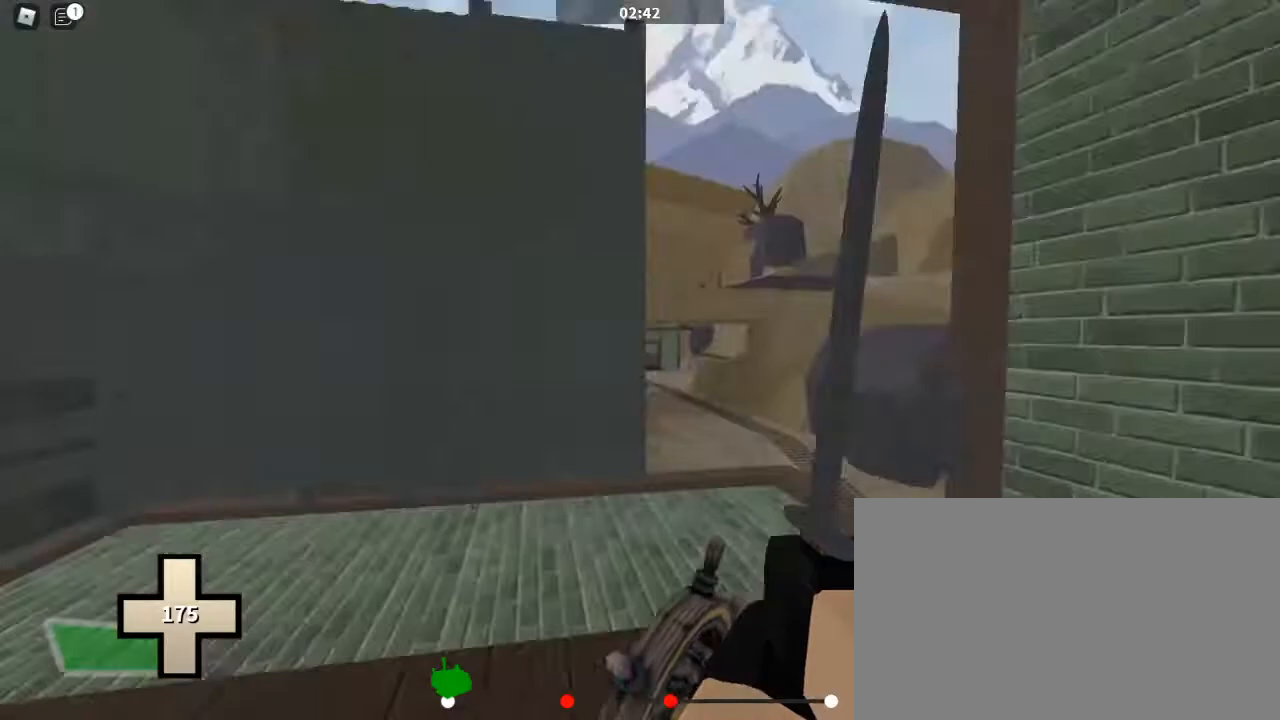
Gameplay with keyboard and mouse; each line is a JSON object with the keys and mouse buttons held at the frame after it. "events" lists presses ("down") and releases ("up") of "1", "2", "3", "4", "5", "a", "alt", "c", "caps_lock", "ctrl", "d", "e", "f", "g", "q", "r", "s", "shift", "space", "t", "tab", "v", "w", "x", "z", "mouse_left", "mouse_wheel" and "mouse_right" between this image and that frame as [ms after this image, input, new state], when the widget could be followed in between. "mouse_left", "mouse_wheel", "mouse_right" = the "left", "wheel", "right" buttons of the "mouse" list. No other keys are recorded. "wheel" means that the mouse wheel is clicked or scrolled. Not read: mouse_move.
{"keys": [], "mouse": [], "events": []}
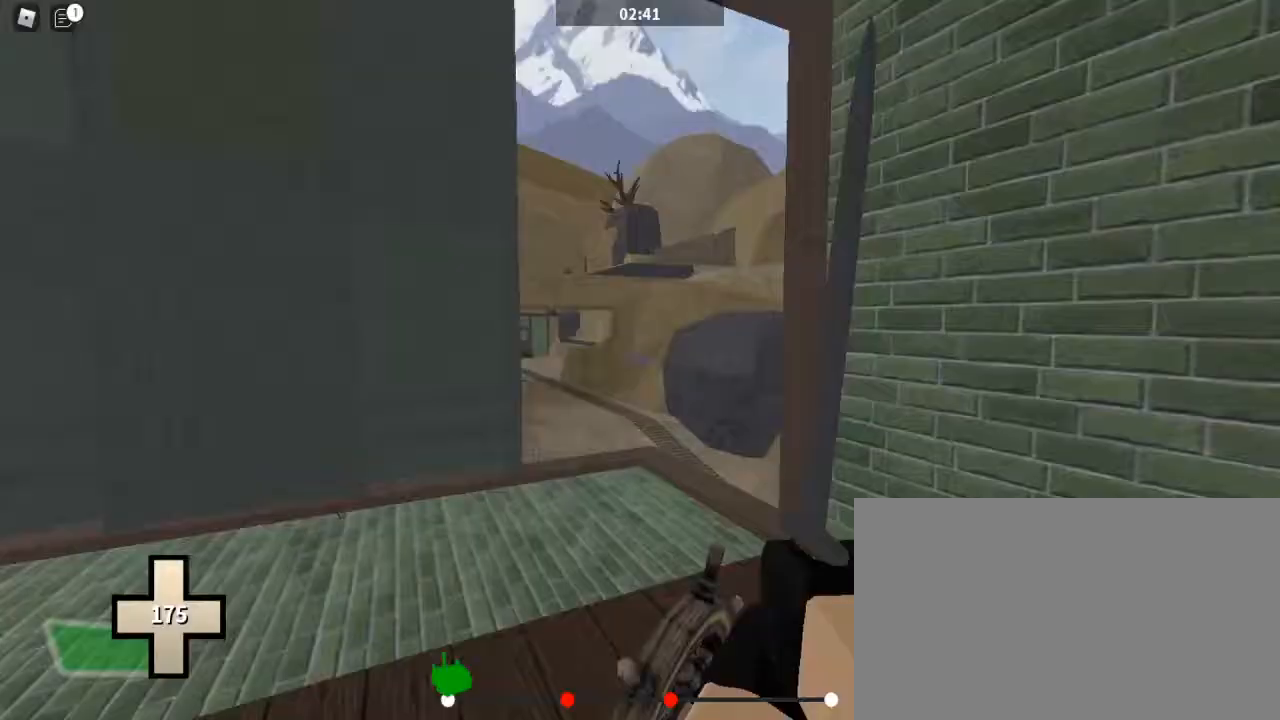
{"keys": [], "mouse": [], "events": []}
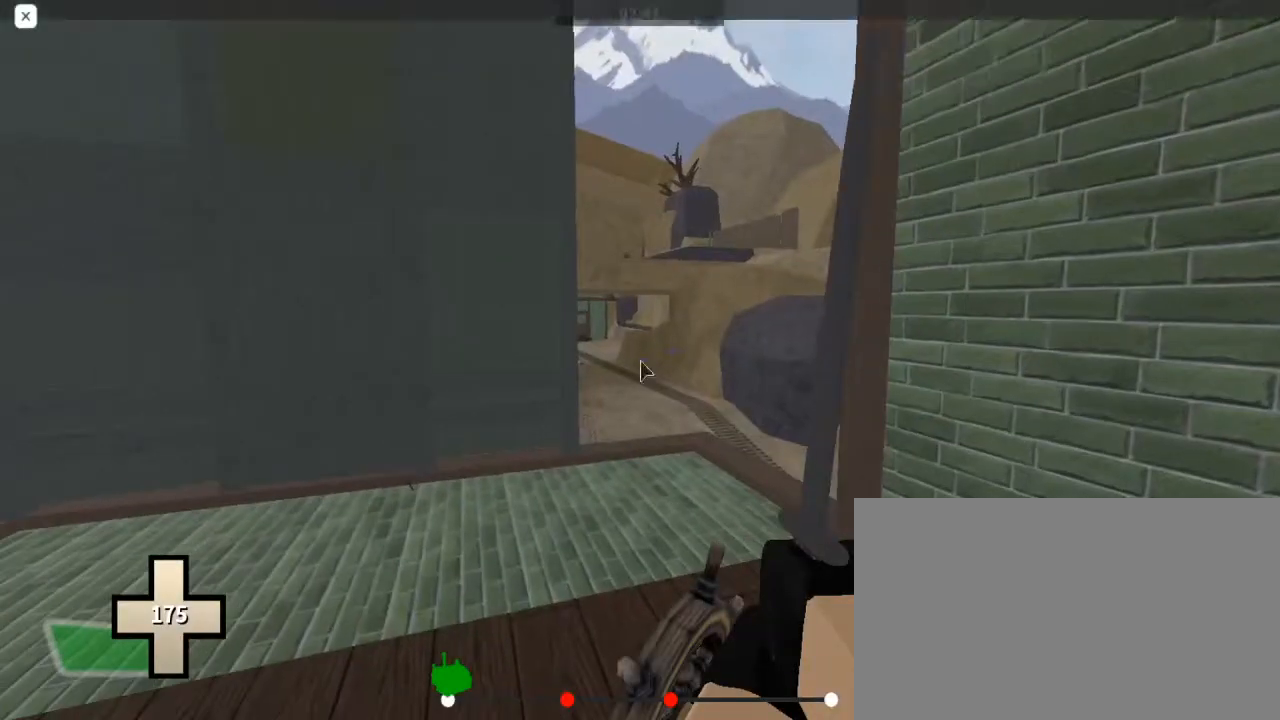
{"keys": [], "mouse": [], "events": []}
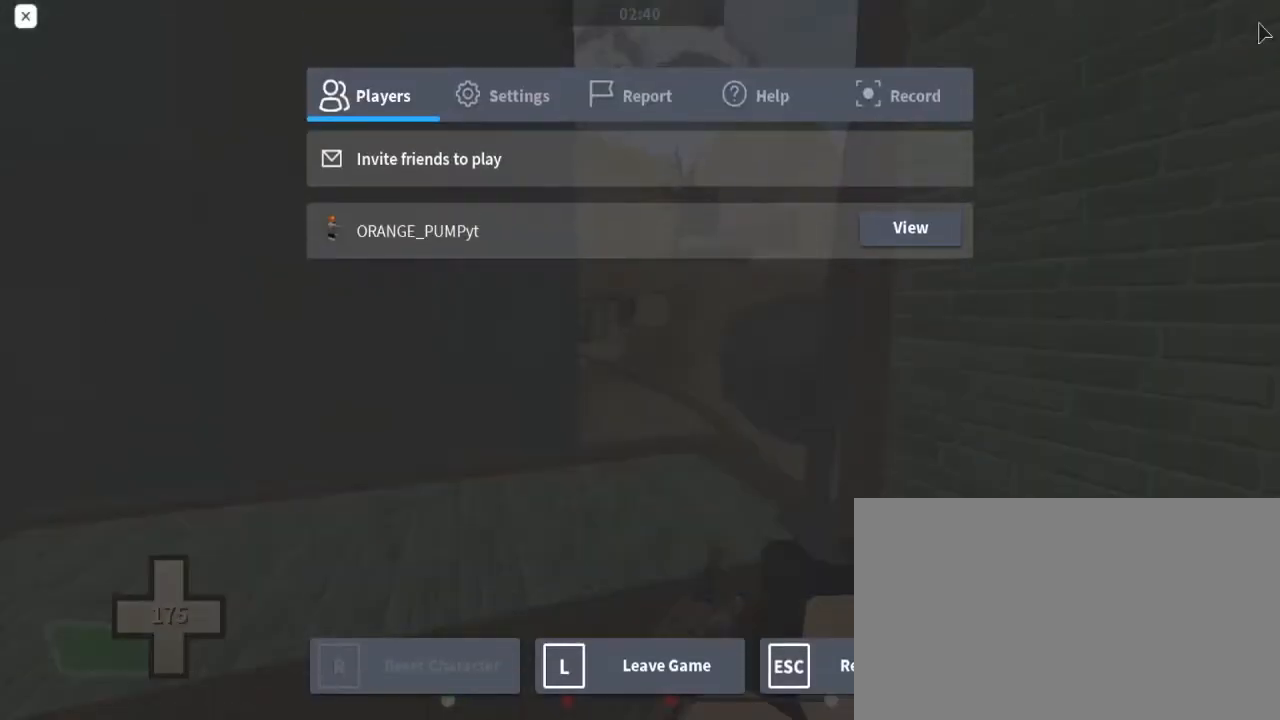
{"keys": [], "mouse": [], "events": []}
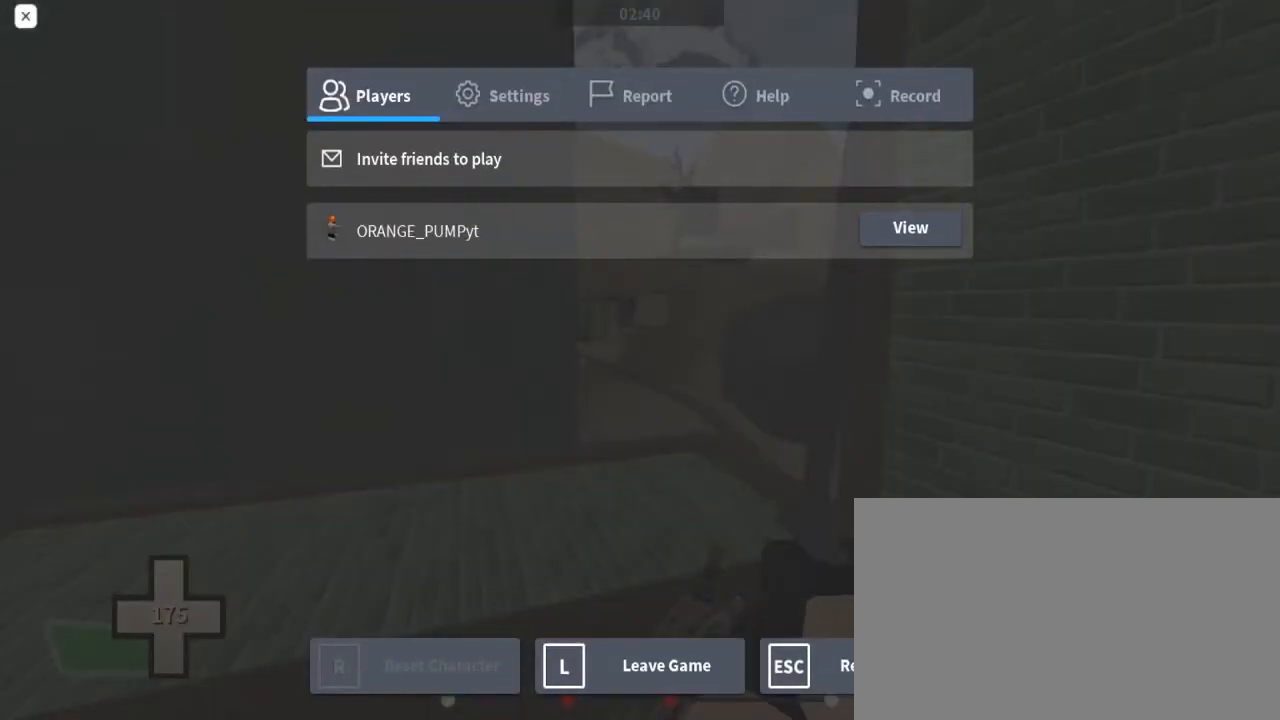
{"keys": [], "mouse": [], "events": [[33, "mouse_left", "down"], [133, "mouse_left", "up"]]}
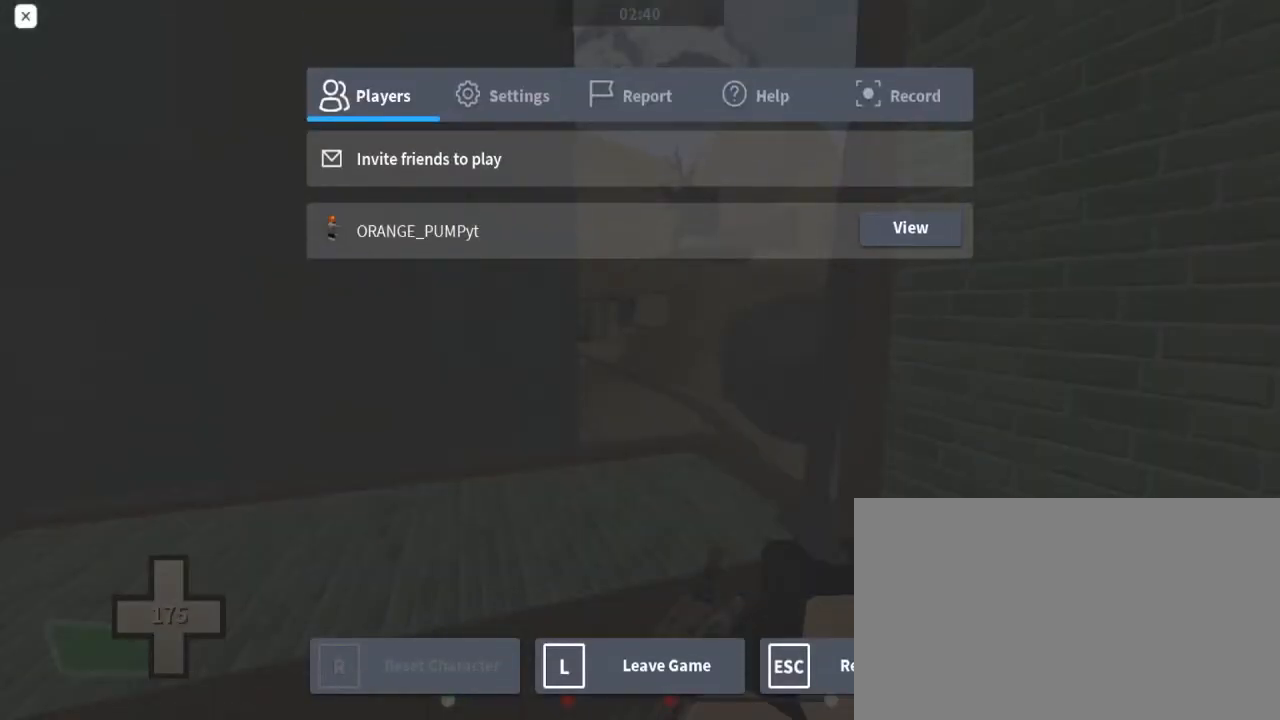
{"keys": [], "mouse": [], "events": []}
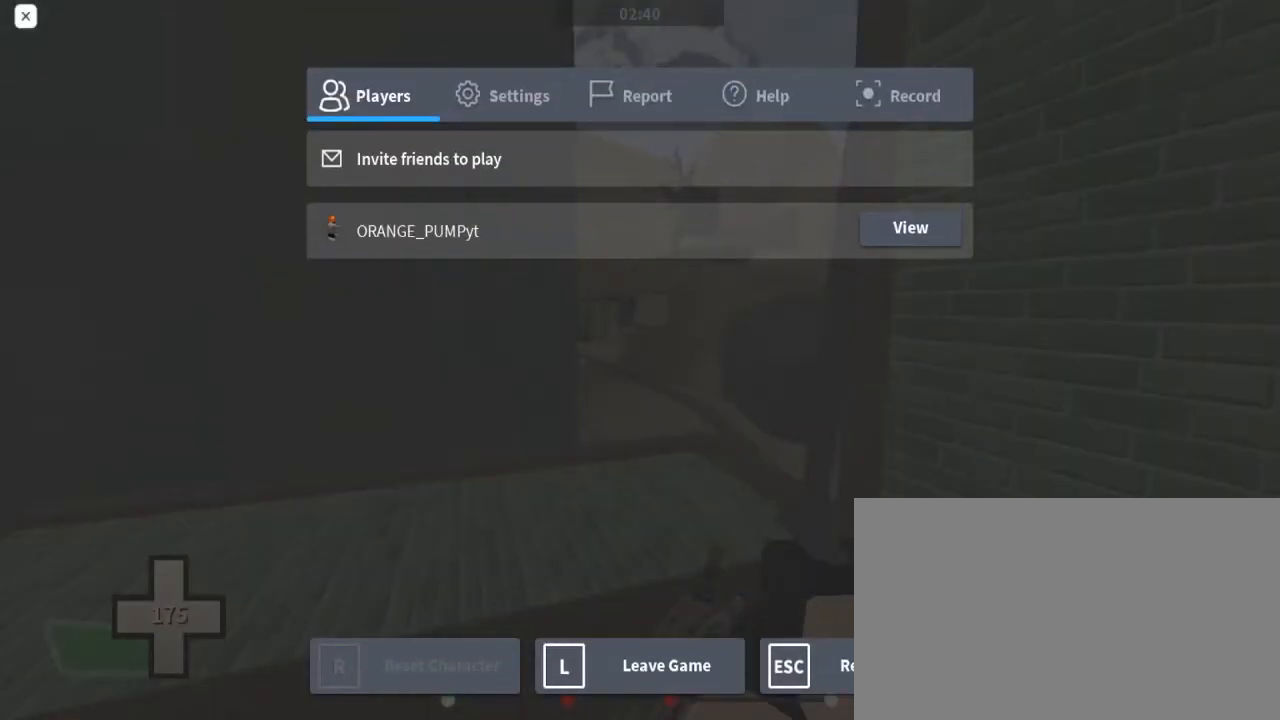
{"keys": [], "mouse": [], "events": []}
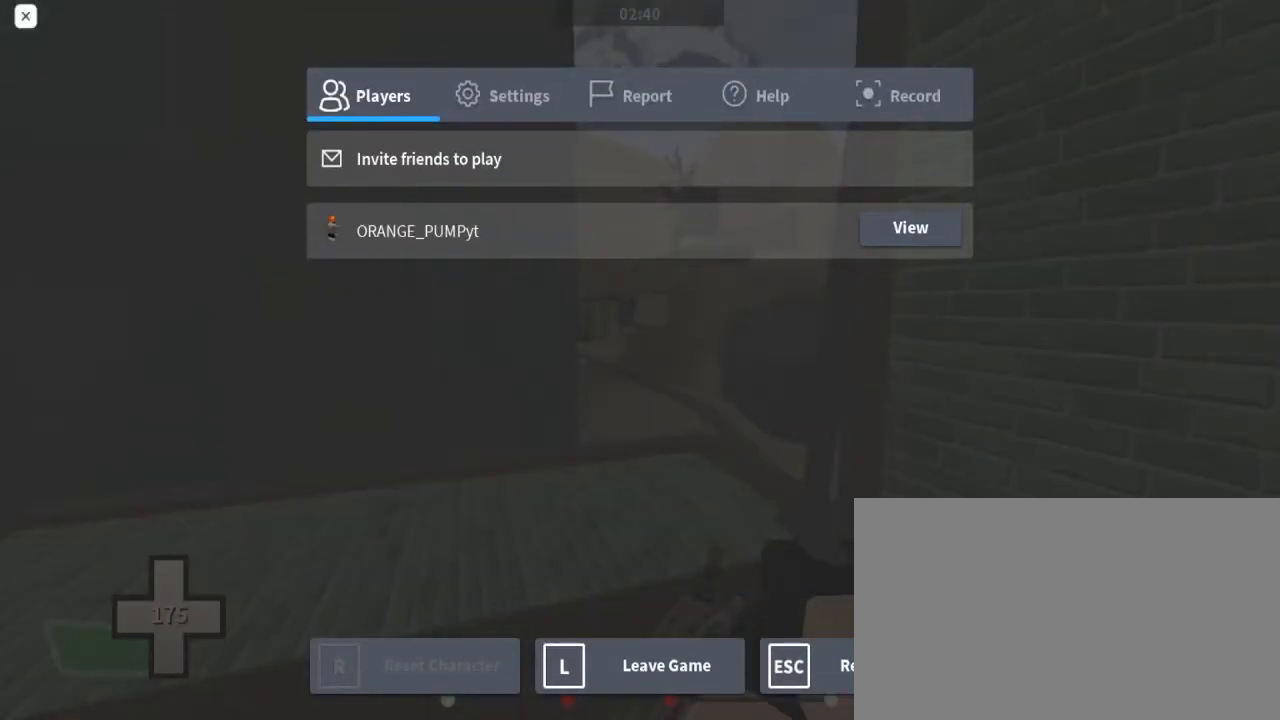
{"keys": [], "mouse": [], "events": []}
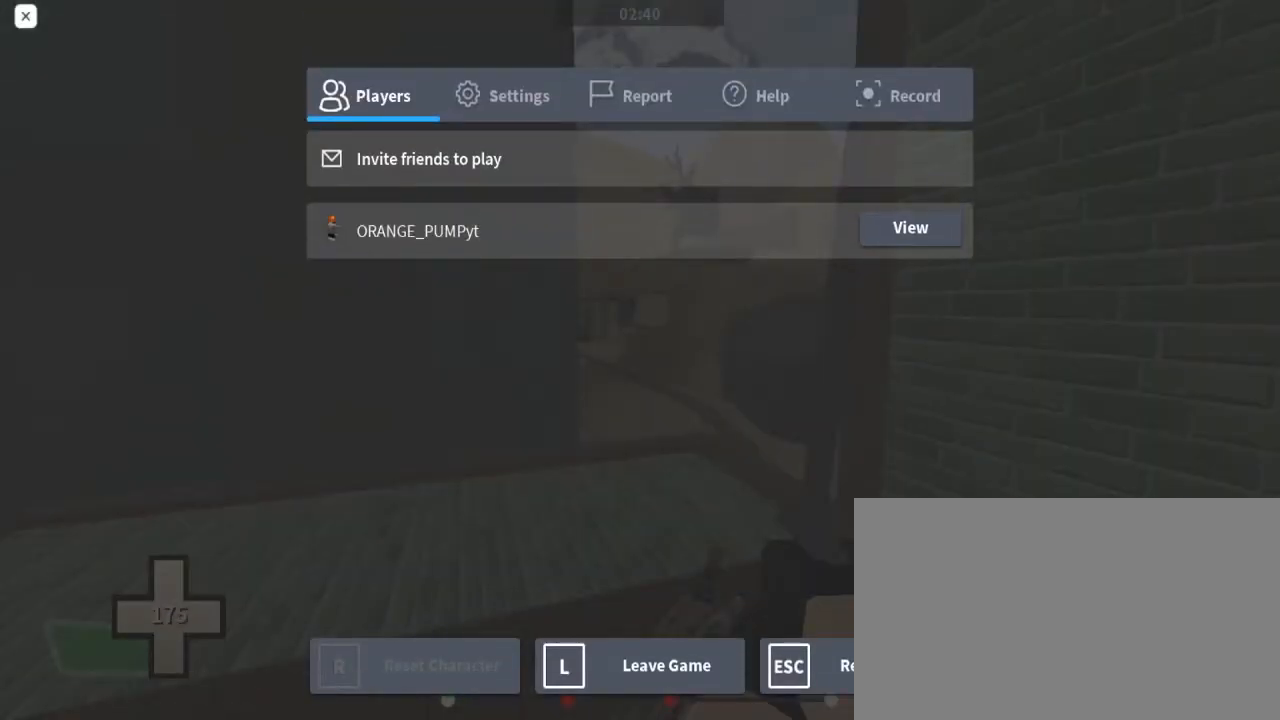
{"keys": [], "mouse": [], "events": []}
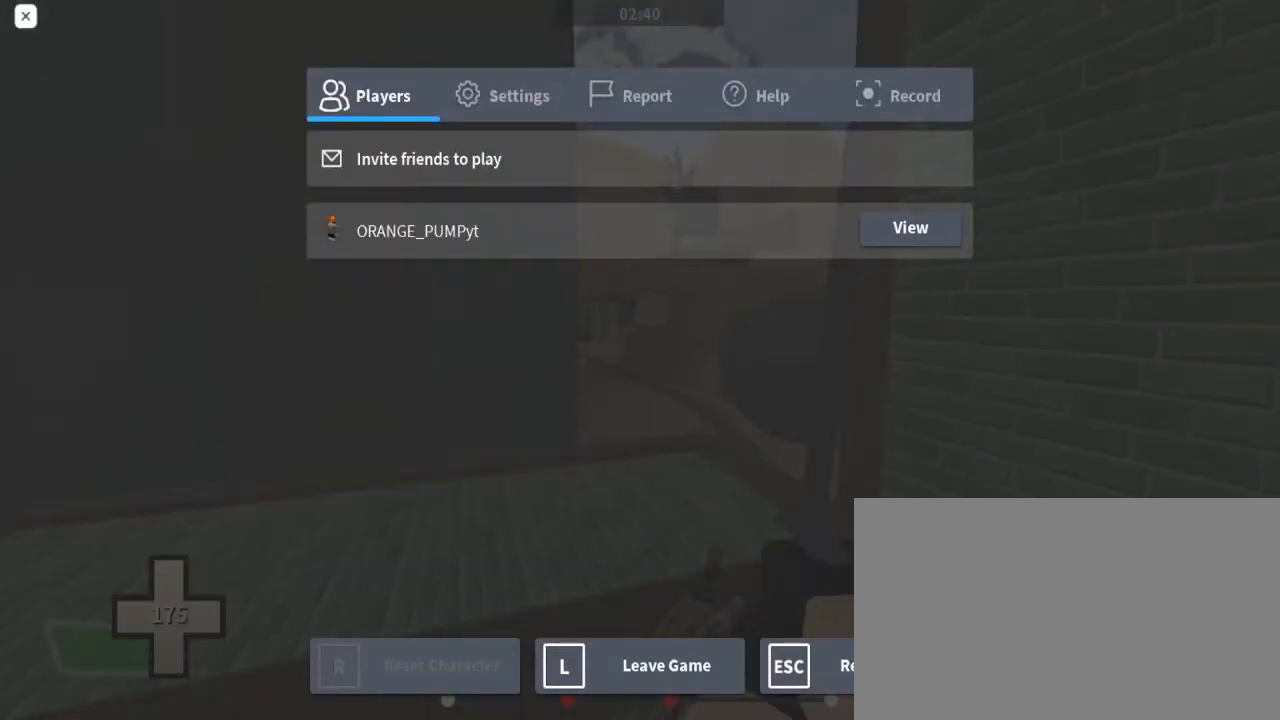
{"keys": [], "mouse": [], "events": [[367, "mouse_left", "down"], [467, "mouse_left", "up"]]}
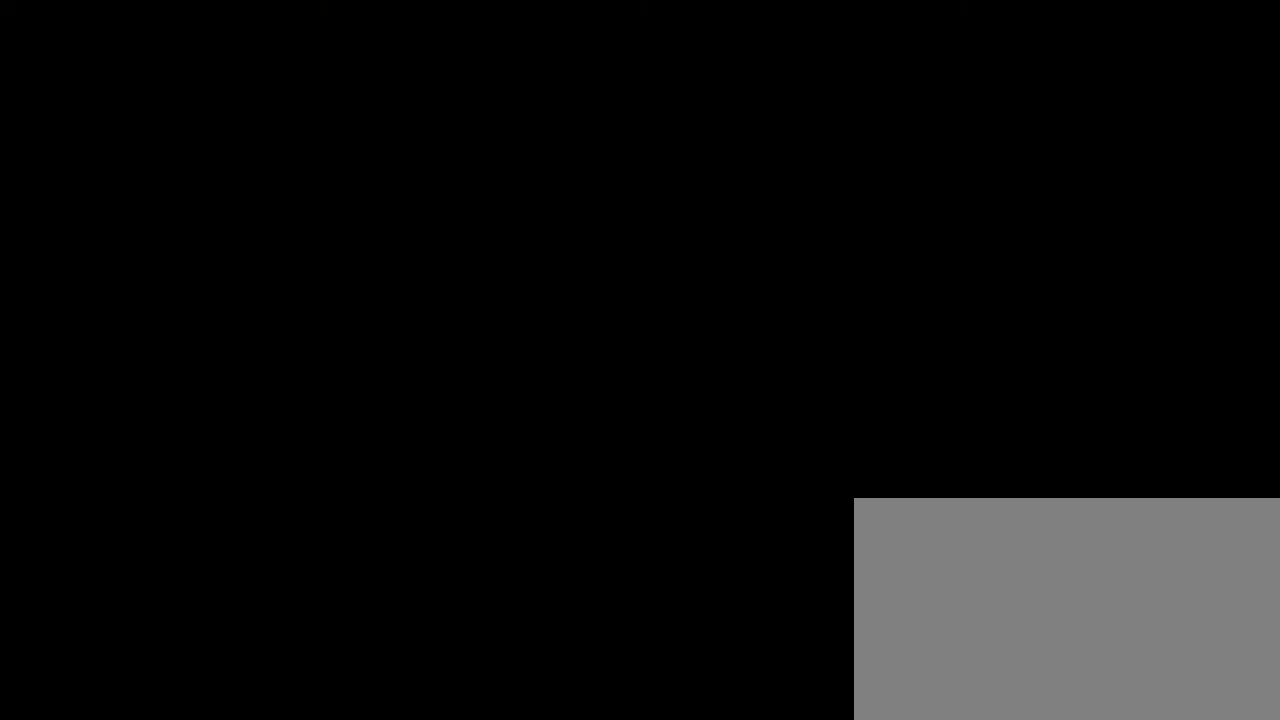
{"keys": [], "mouse": [], "events": []}
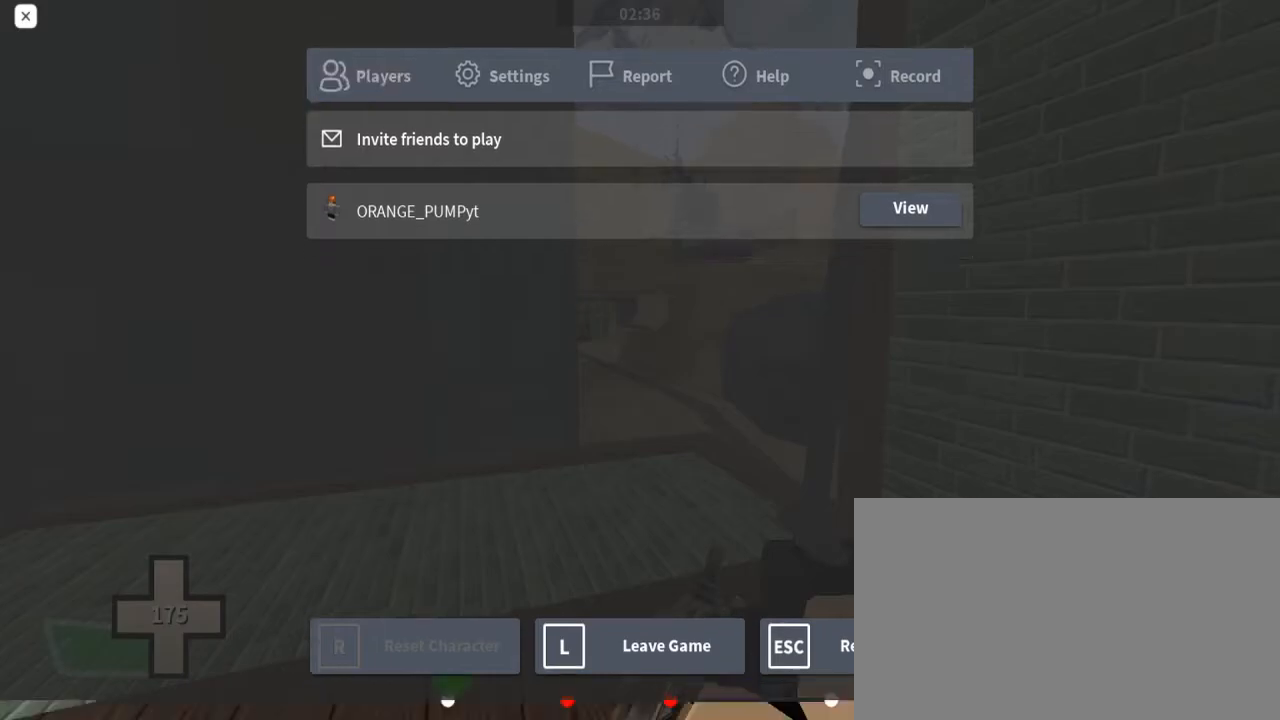
{"keys": [], "mouse": [], "events": []}
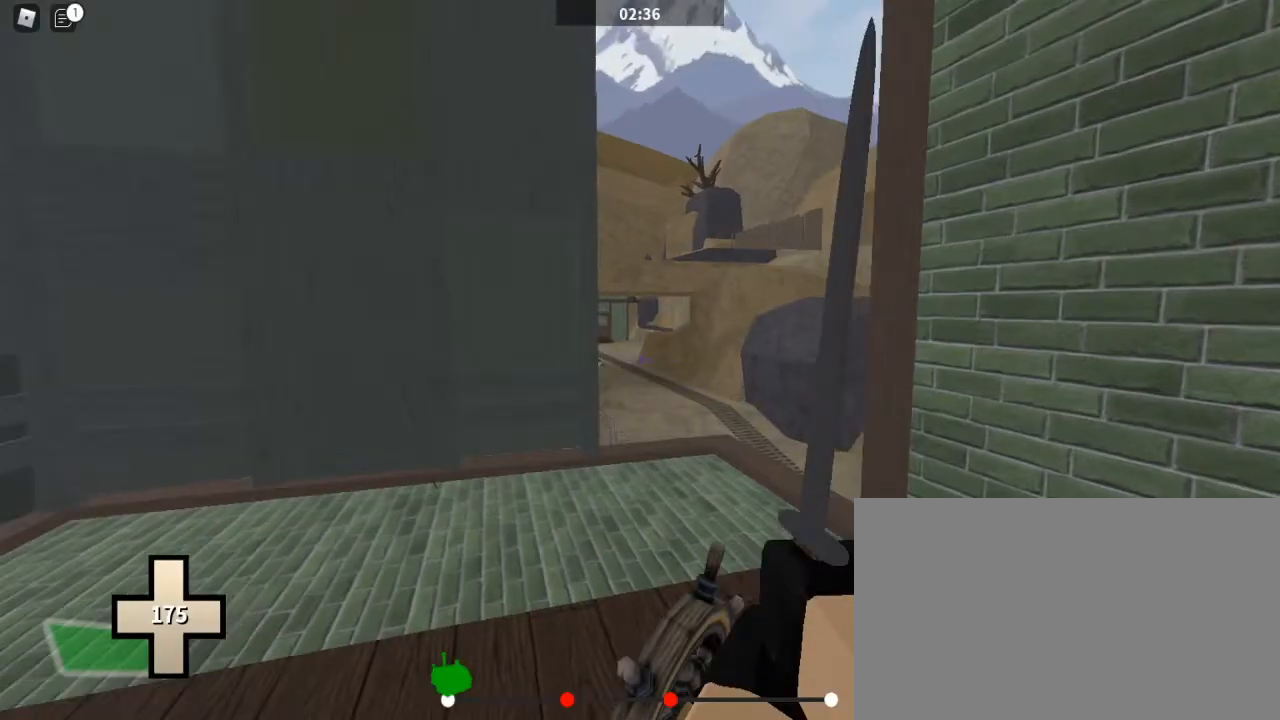
{"keys": [], "mouse": [], "events": []}
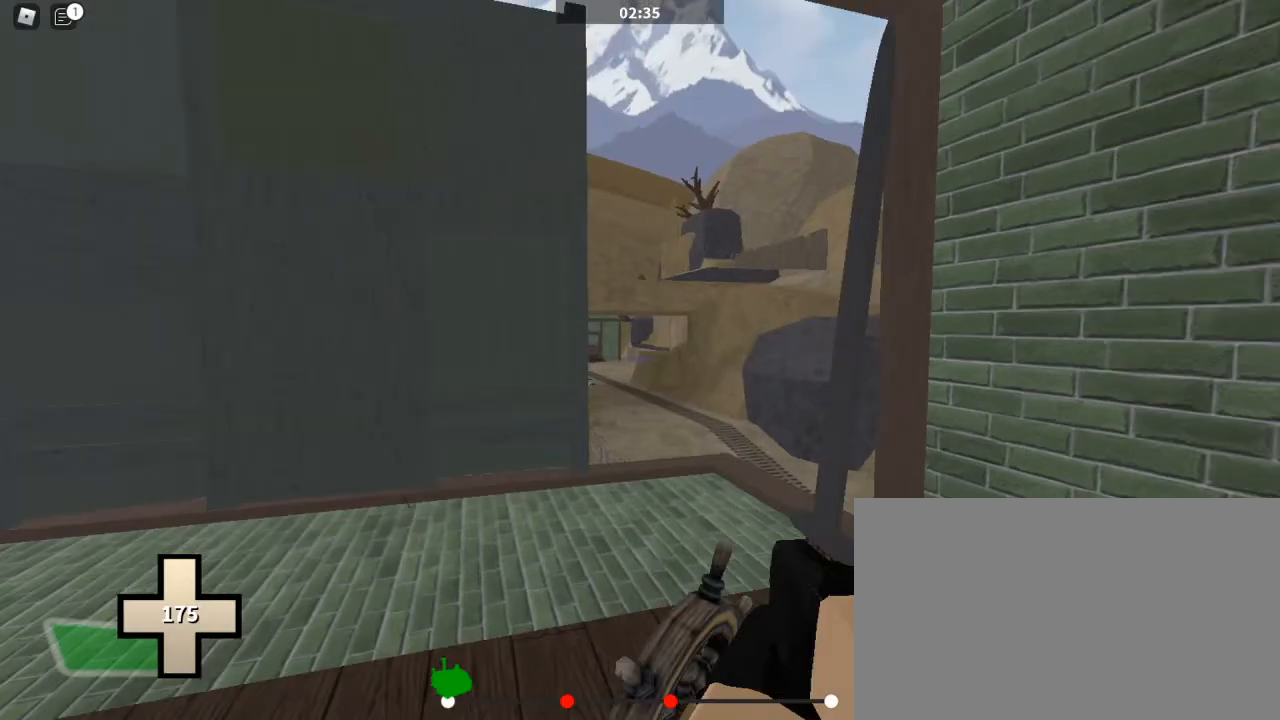
{"keys": ["w"], "mouse": [], "events": [[200, "w", "down"]]}
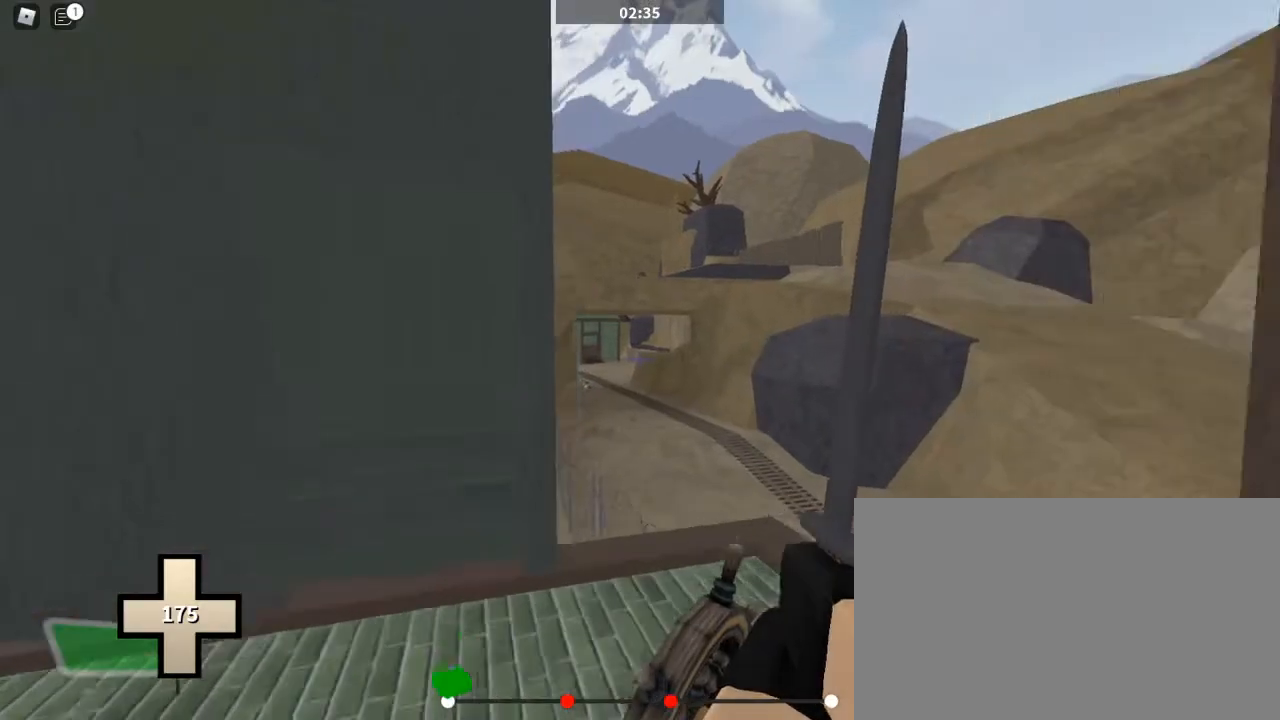
{"keys": ["w"], "mouse": [], "events": []}
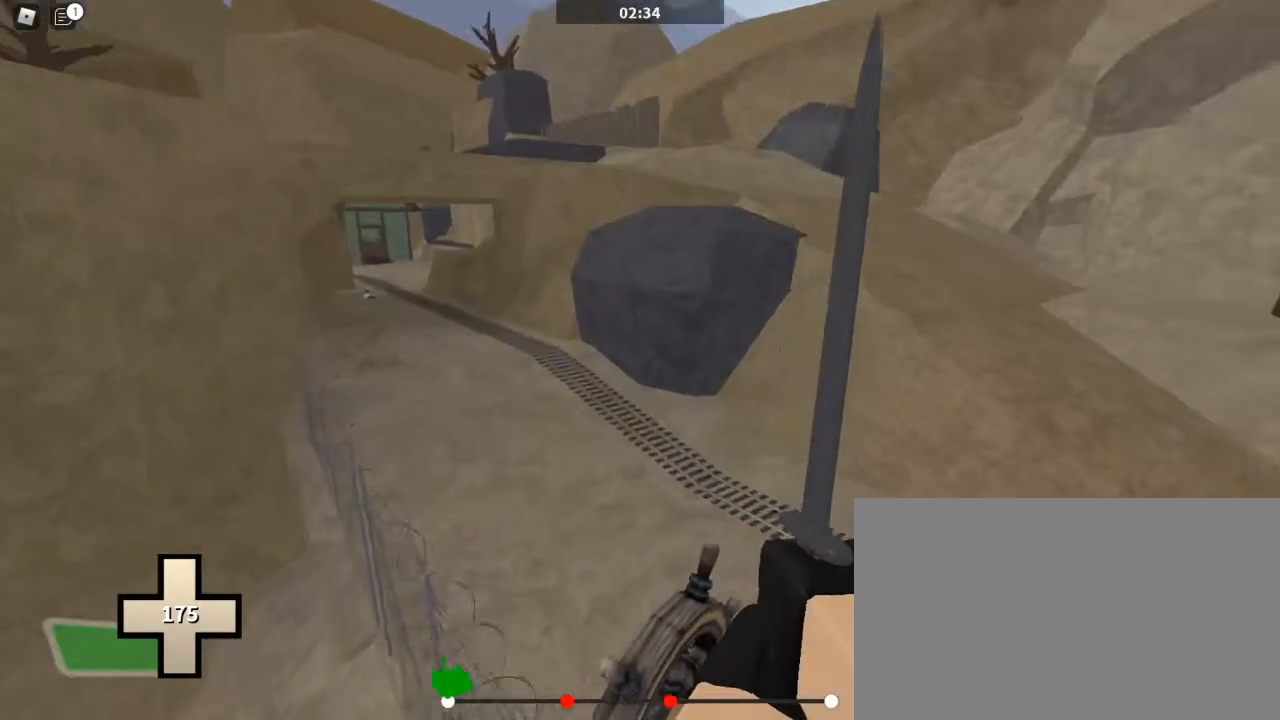
{"keys": ["w"], "mouse": [], "events": [[133, "space", "down"], [267, "space", "up"]]}
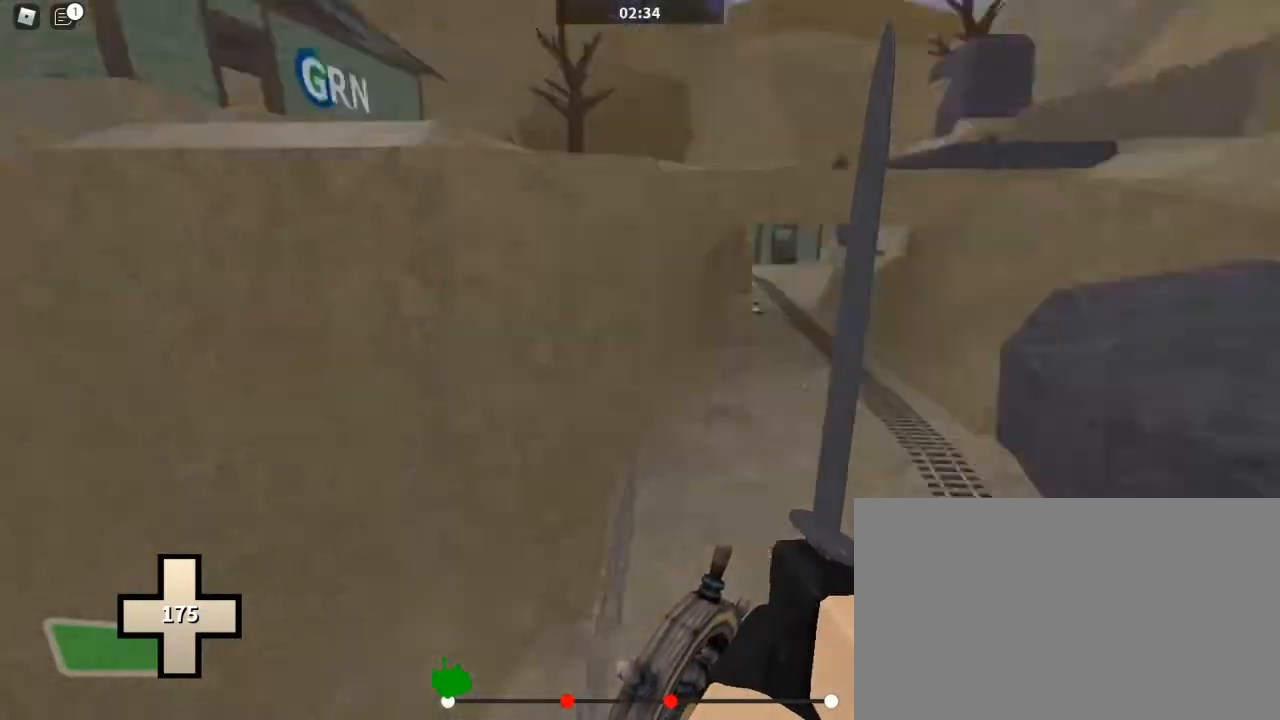
{"keys": ["w"], "mouse": [], "events": []}
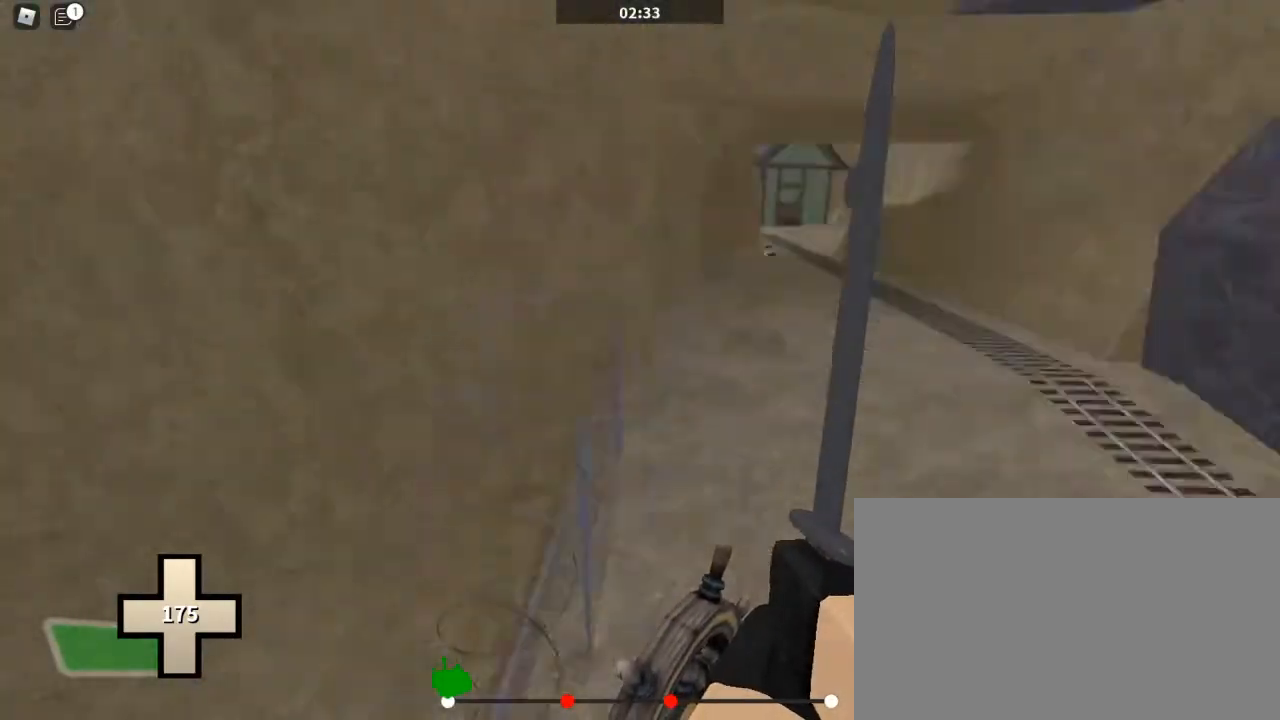
{"keys": ["w"], "mouse": [], "events": []}
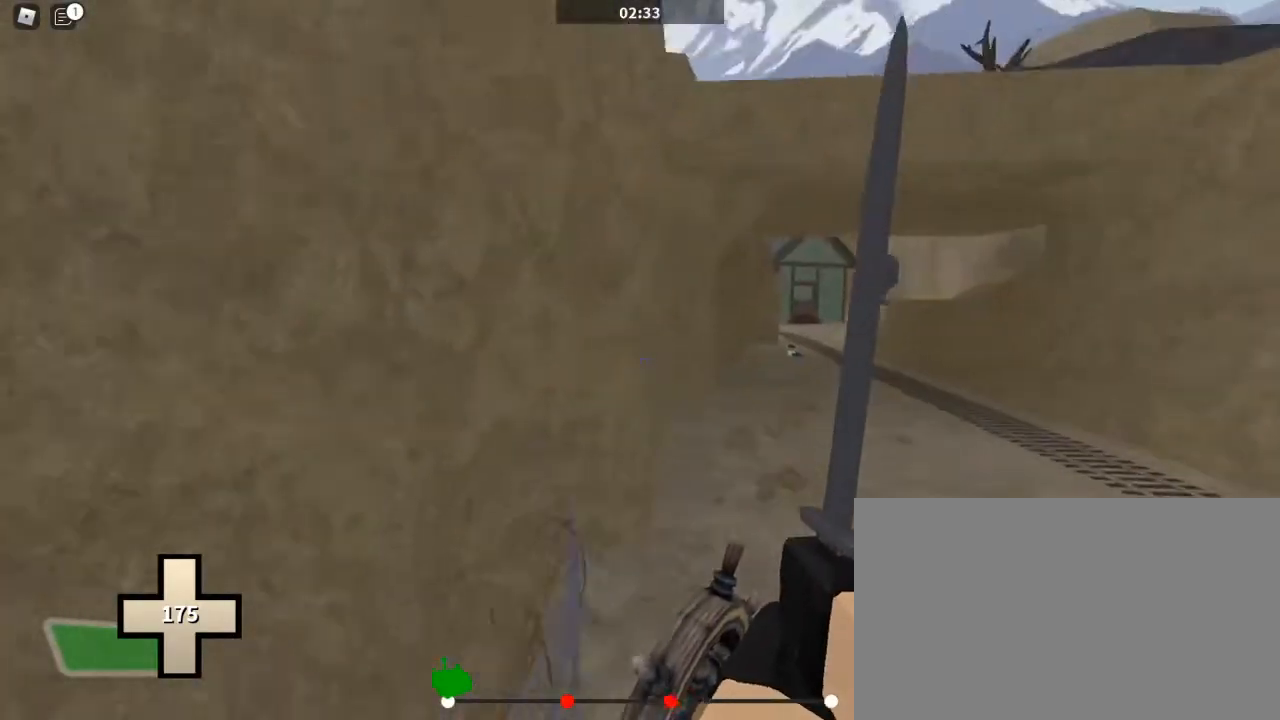
{"keys": ["w"], "mouse": [], "events": []}
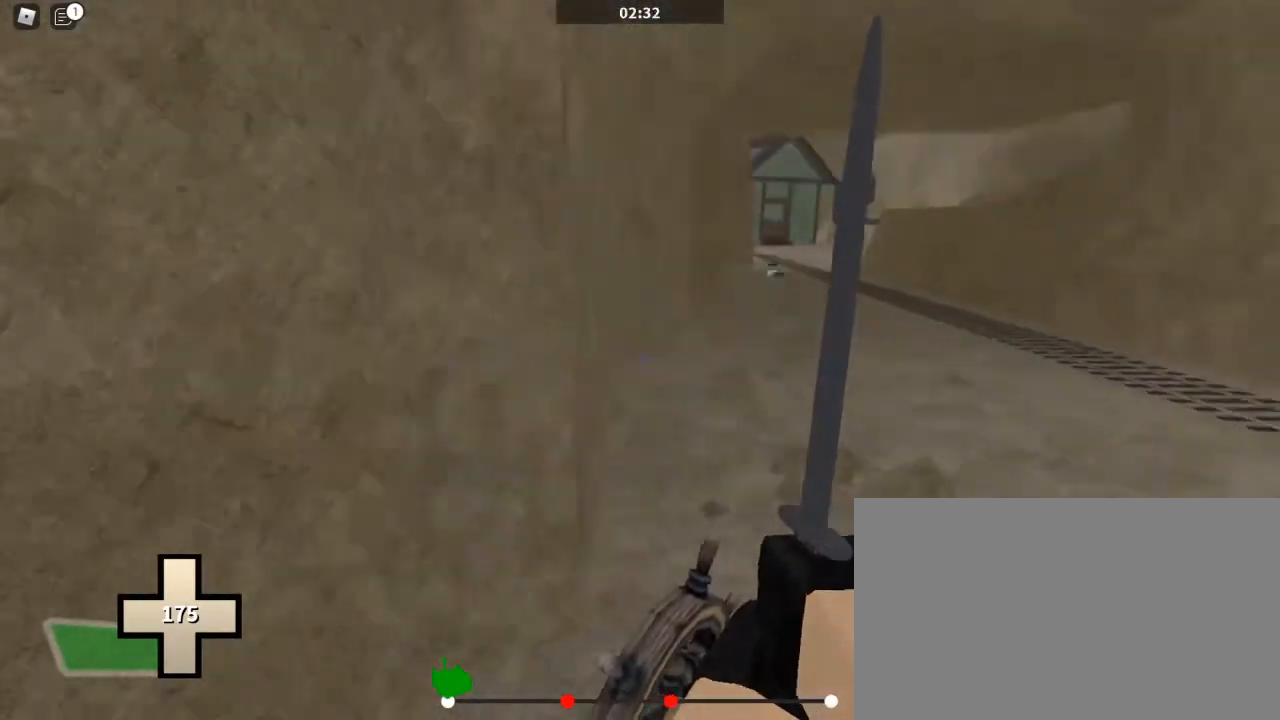
{"keys": ["w"], "mouse": [], "events": []}
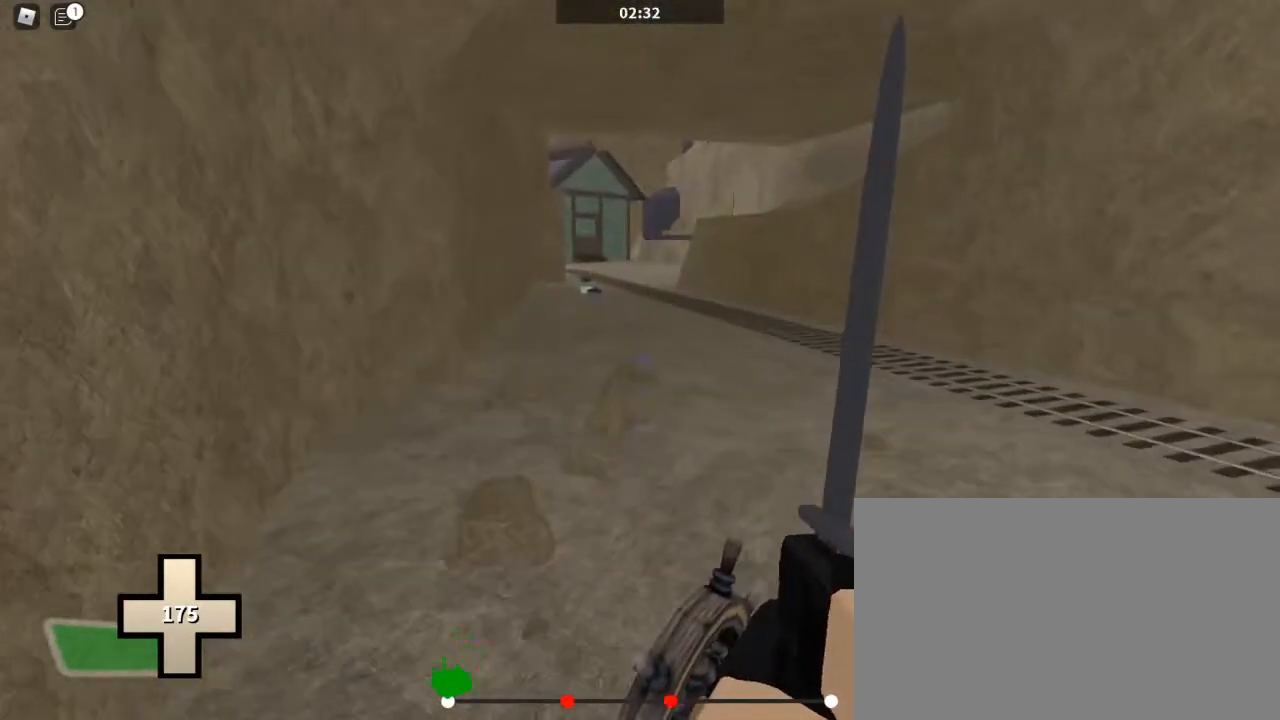
{"keys": ["w"], "mouse": [], "events": []}
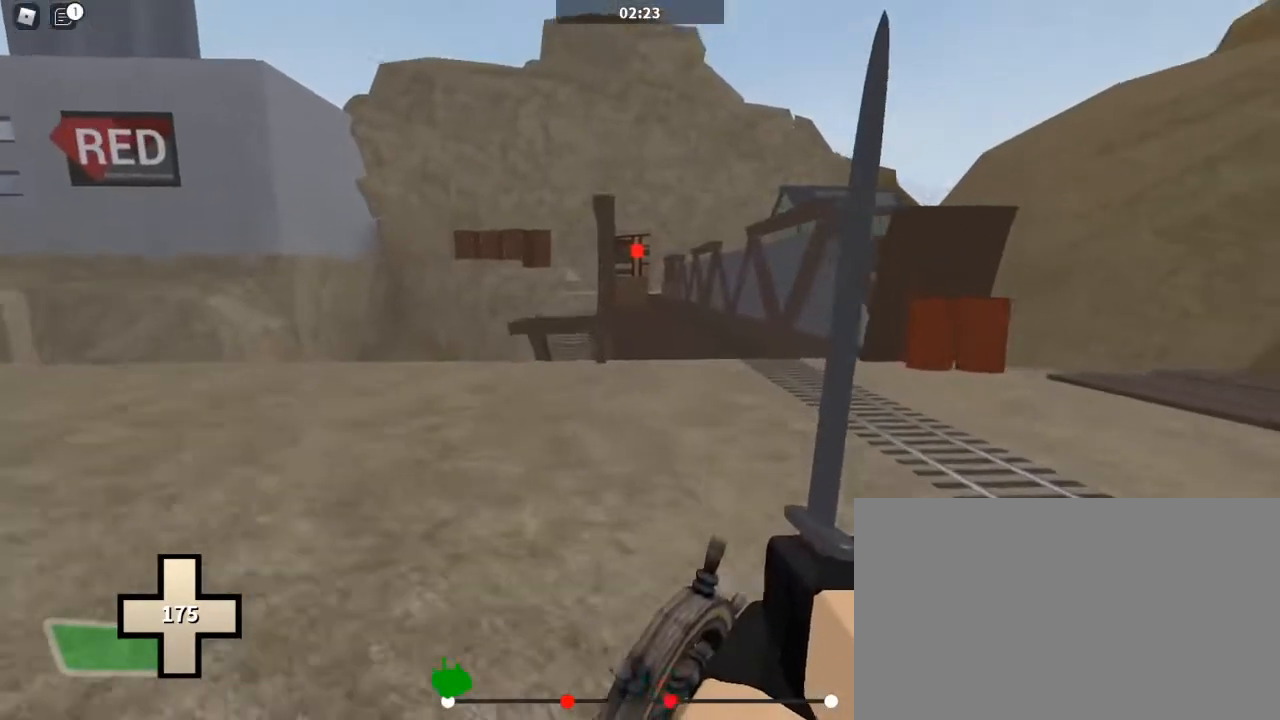
{"keys": ["w"], "mouse": [], "events": []}
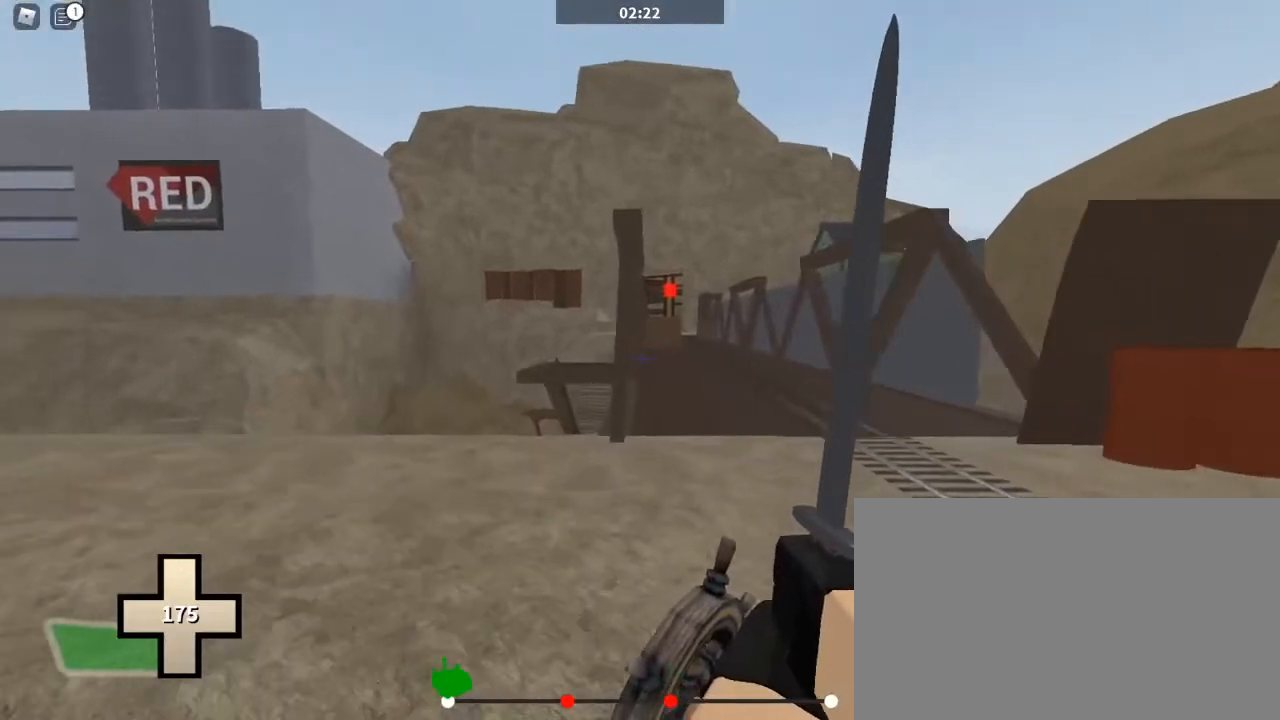
{"keys": ["w"], "mouse": [], "events": []}
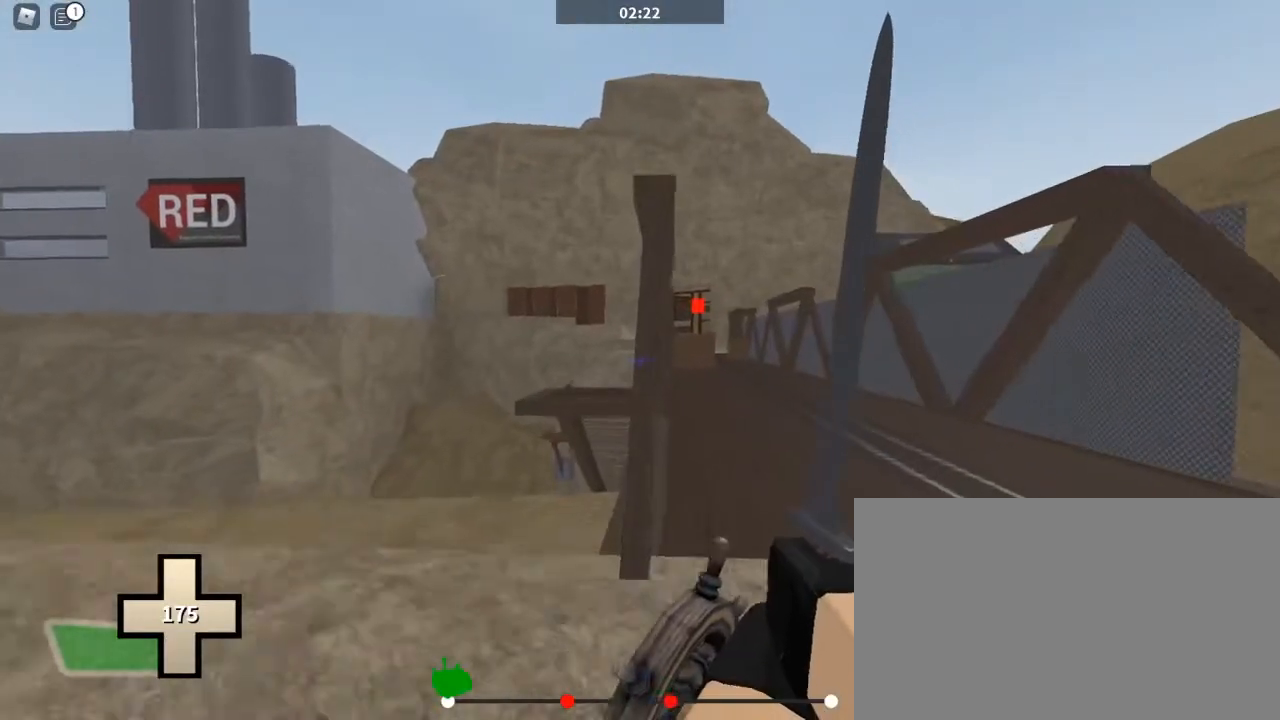
{"keys": ["w"], "mouse": ["right"], "events": [[433, "mouse_right", "down"]]}
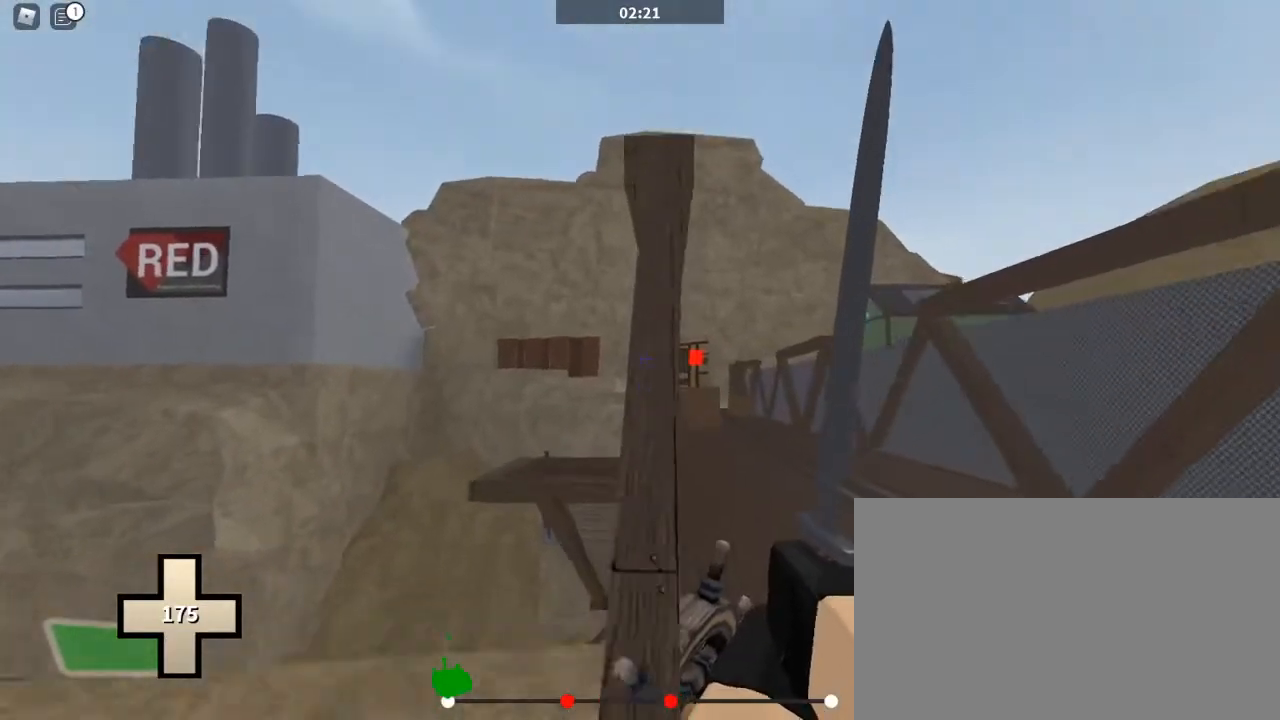
{"keys": ["ctrl", "w"], "mouse": [], "events": [[33, "ctrl", "down"], [133, "mouse_right", "up"]]}
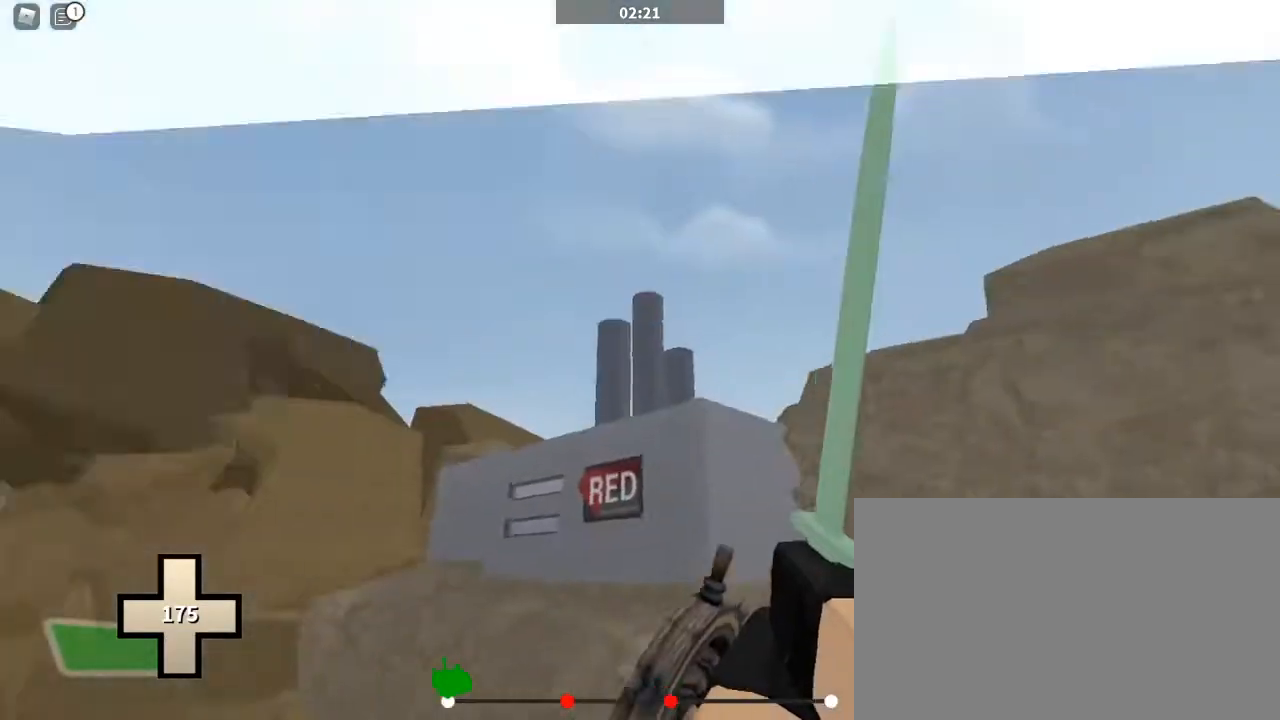
{"keys": ["ctrl", "w"], "mouse": [], "events": []}
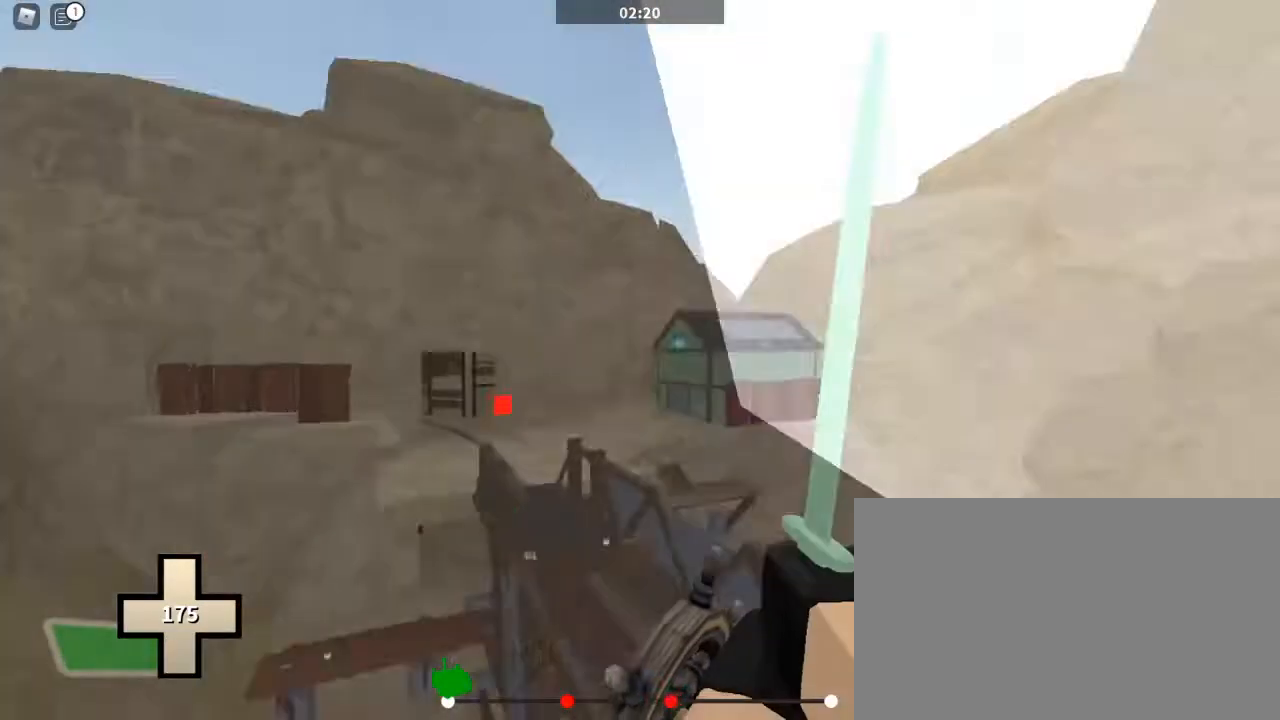
{"keys": ["ctrl", "w"], "mouse": [], "events": []}
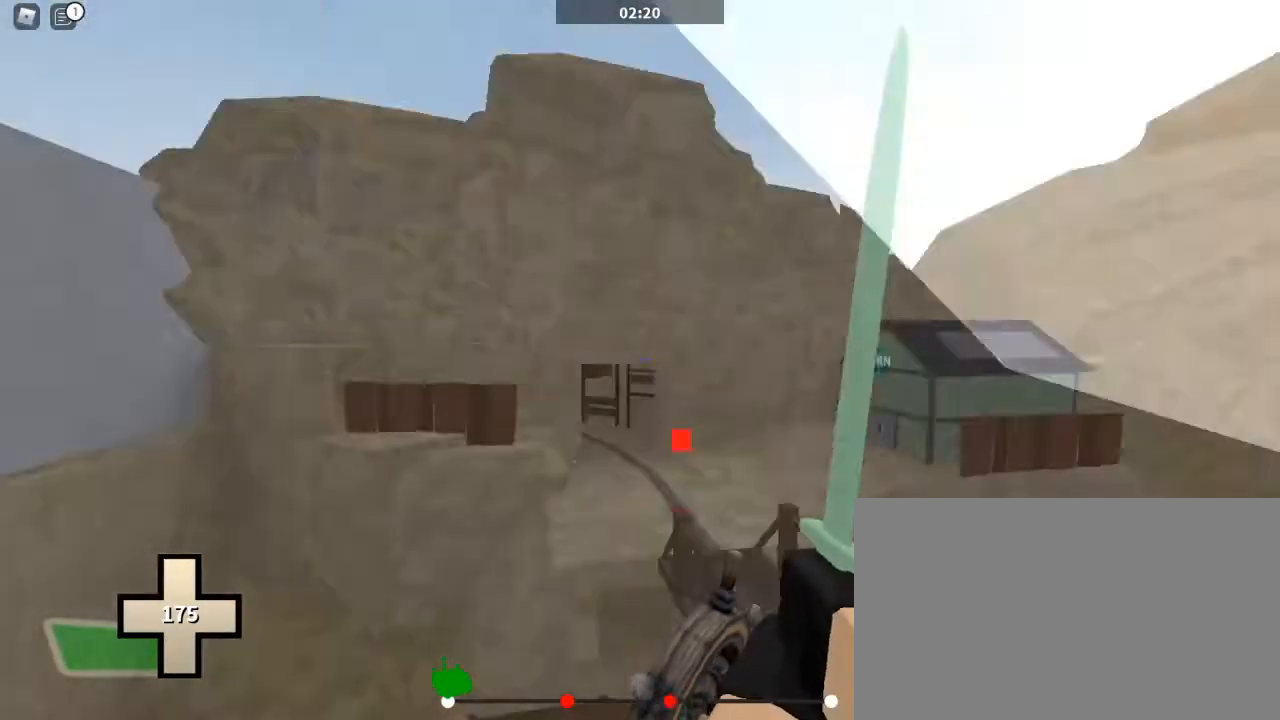
{"keys": ["ctrl", "w"], "mouse": [], "events": []}
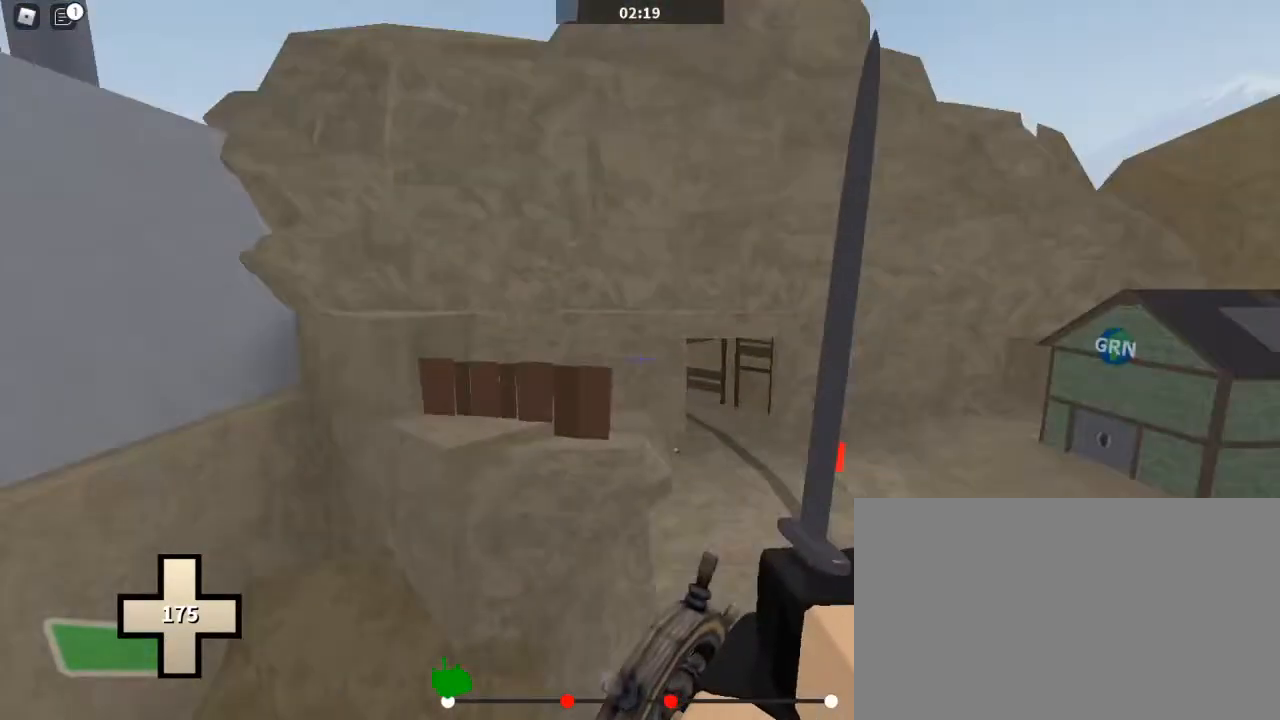
{"keys": ["w"], "mouse": [], "events": [[433, "ctrl", "up"]]}
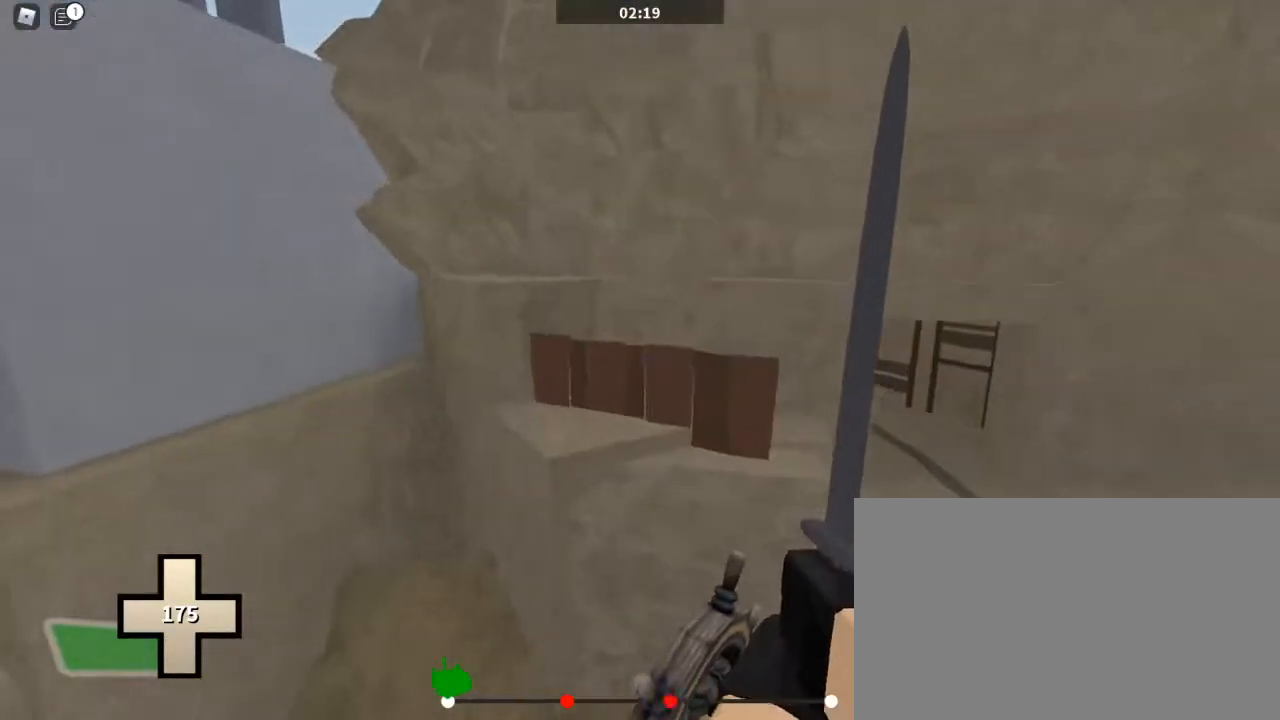
{"keys": ["a", "w"], "mouse": [], "events": [[333, "a", "down"]]}
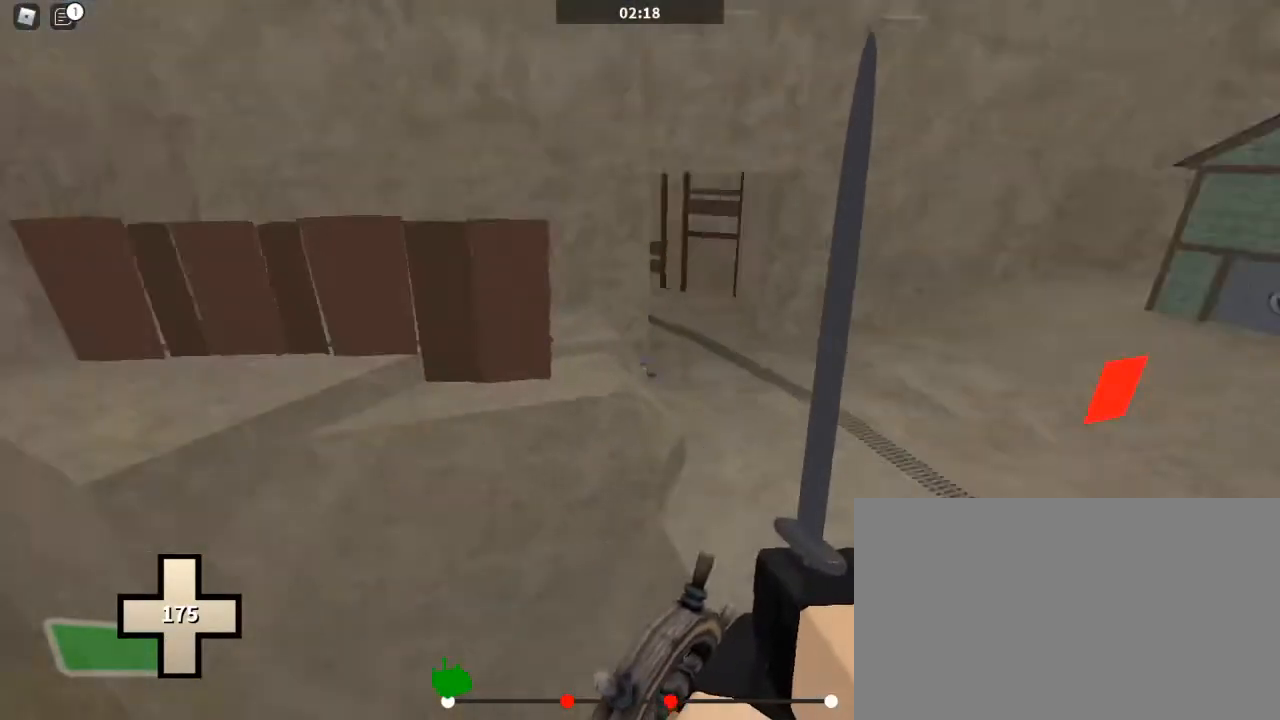
{"keys": ["d", "w"], "mouse": [], "events": [[333, "d", "down"], [400, "a", "up"]]}